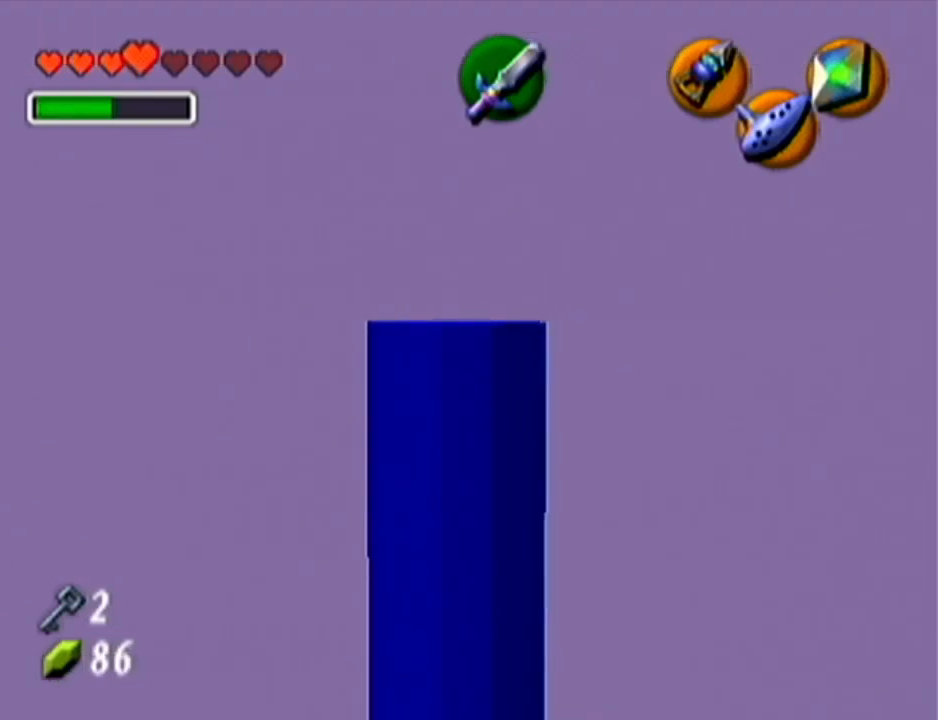
Gameplay with a controller (Nintendo layout); each line is a JSON object with the inputs held at the frame after it. "events" lists button and stick changes between this image and that frame as [ms after this image, input, new state], when the widget could be followed in between. Not read: L3 R3.
{"buttons": ["Z"], "left_stick": "down", "events": [[351, "left_stick", "down"]]}
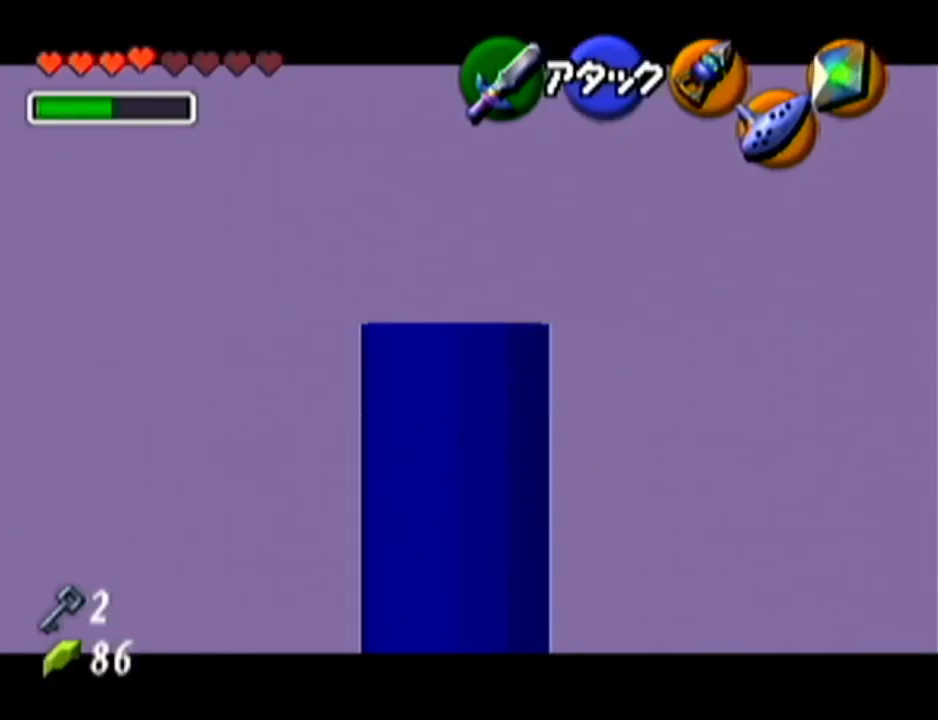
{"buttons": ["A", "Z"], "left_stick": "left", "events": [[283, "left_stick", "left"], [350, "A", "down"]]}
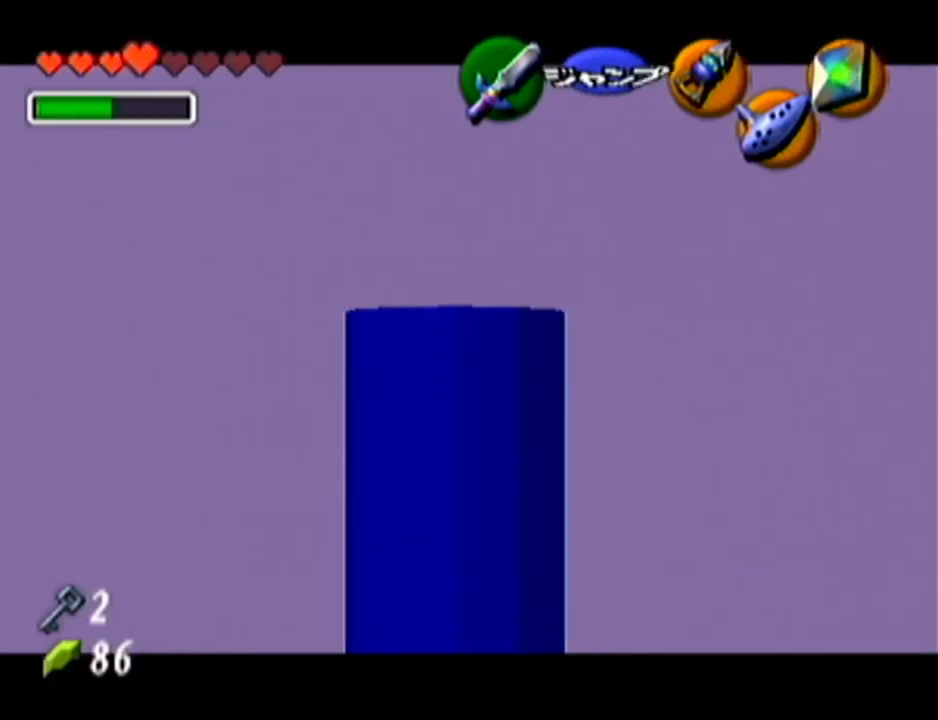
{"buttons": ["Z"], "left_stick": "left", "events": [[17, "A", "up"], [284, "A", "down"], [417, "A", "up"]]}
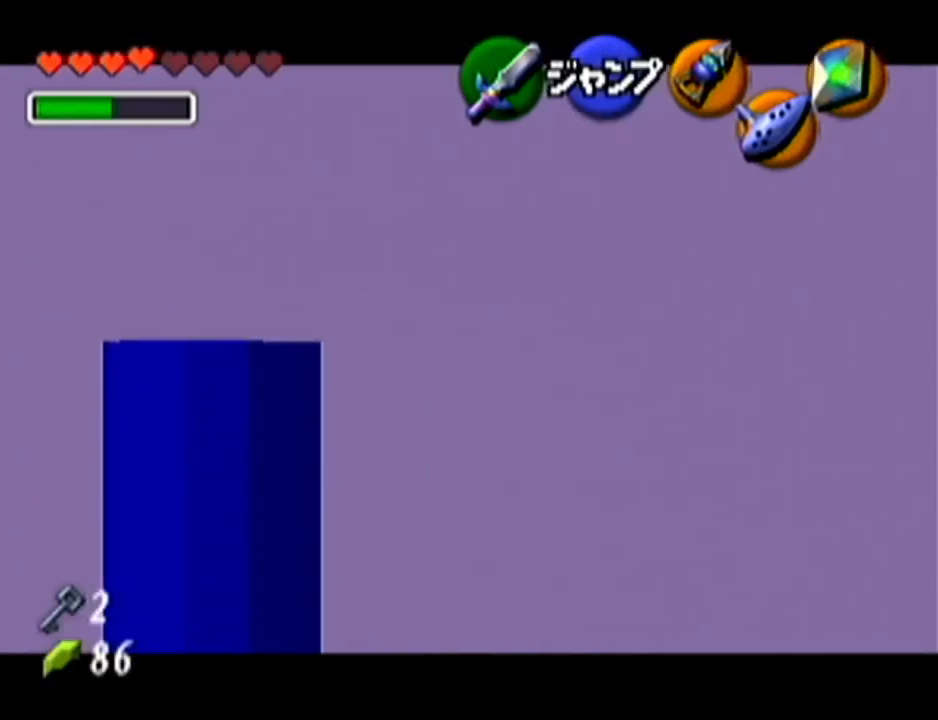
{"buttons": [], "left_stick": "center", "events": [[167, "A", "down"], [300, "A", "up"], [350, "left_stick", "center"], [384, "Z", "up"]]}
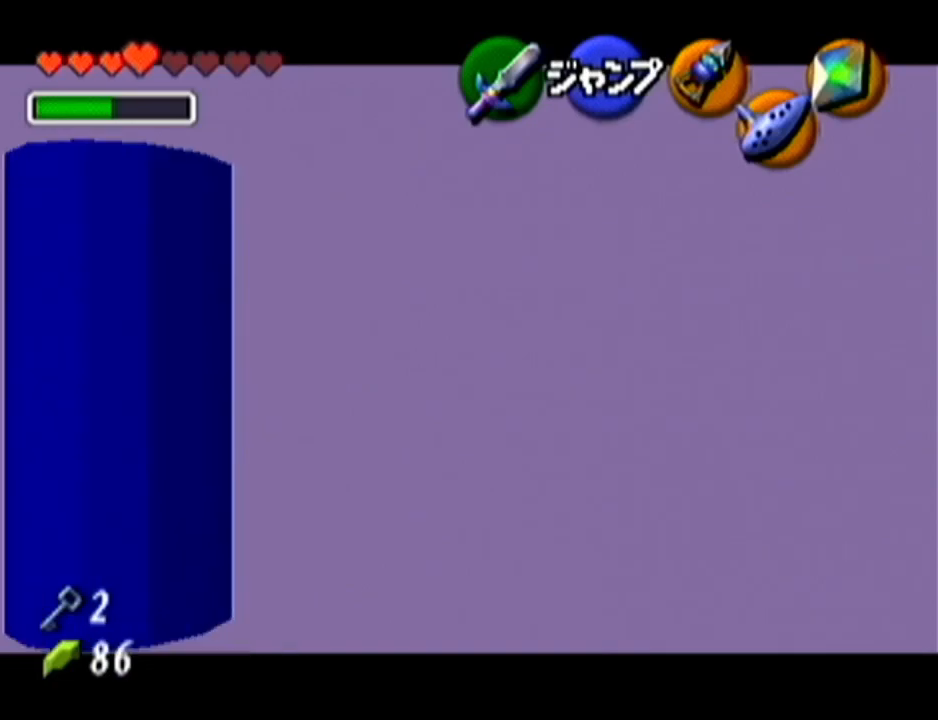
{"buttons": [], "left_stick": "up", "events": [[34, "left_stick", "up"]]}
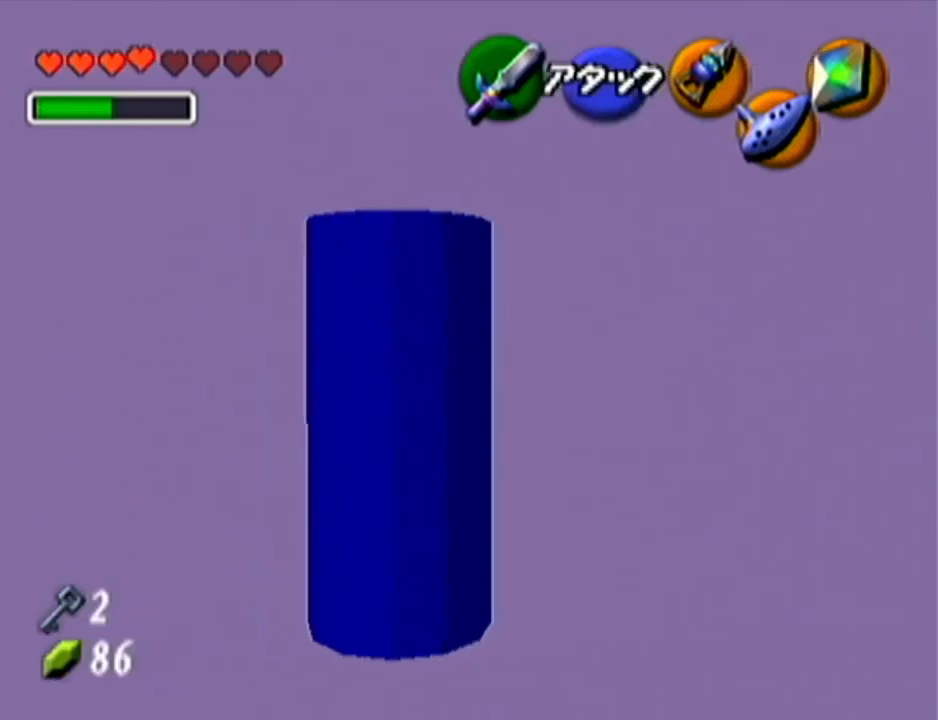
{"buttons": [], "left_stick": "up", "events": [[167, "C_UP", "down"], [200, "left_stick", "center"], [334, "C_UP", "up"], [417, "left_stick", "up"]]}
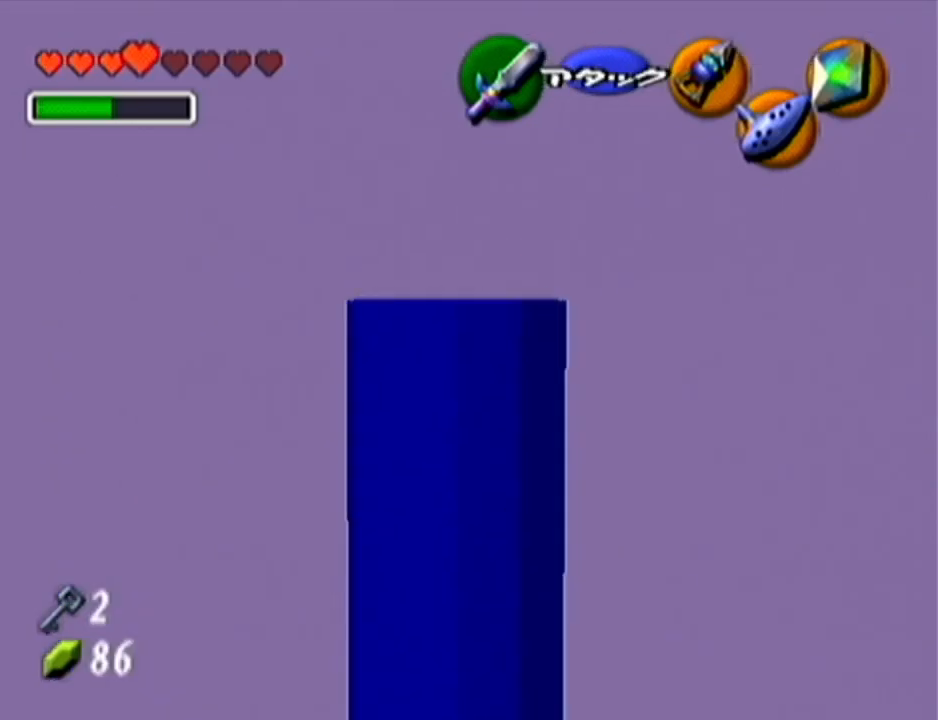
{"buttons": [], "left_stick": "up", "events": []}
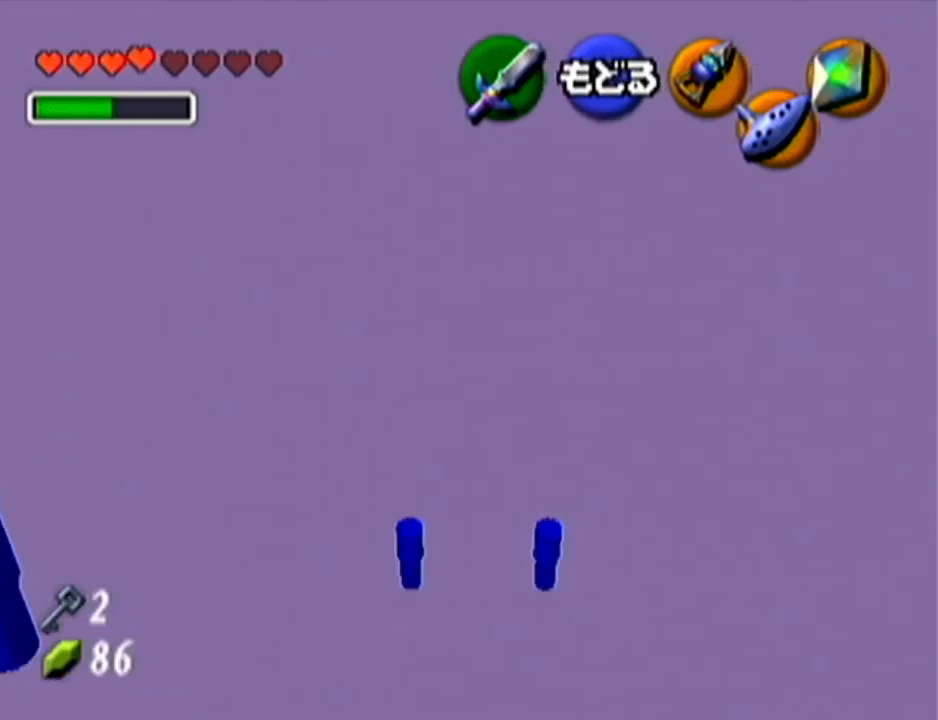
{"buttons": [], "left_stick": "up", "events": []}
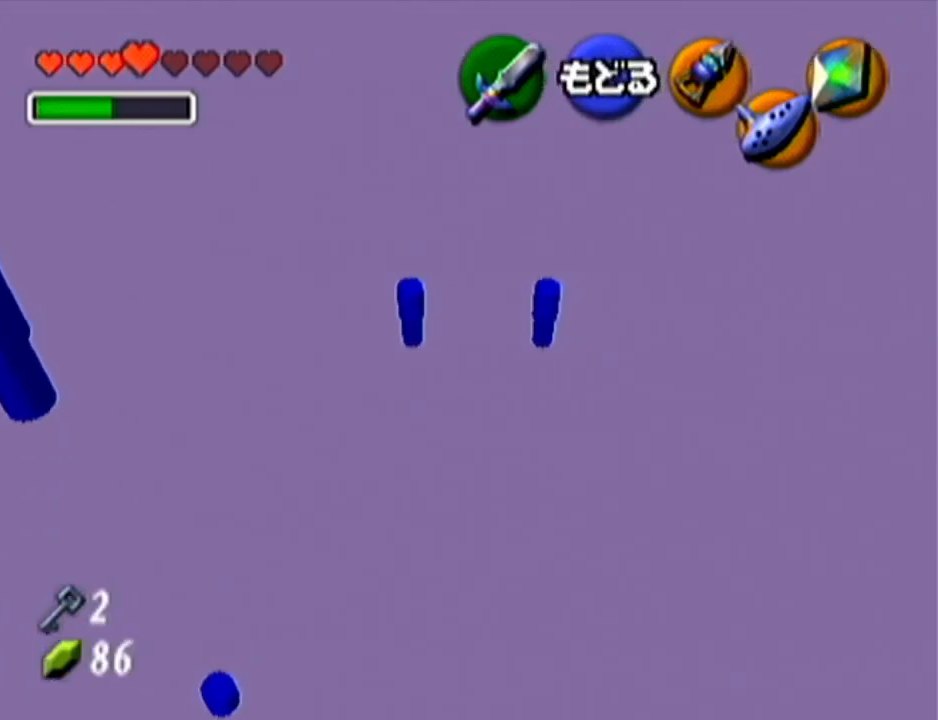
{"buttons": [], "left_stick": "up-right", "events": [[84, "A", "down"], [100, "left_stick", "center"], [167, "A", "up"], [484, "left_stick", "up-right"]]}
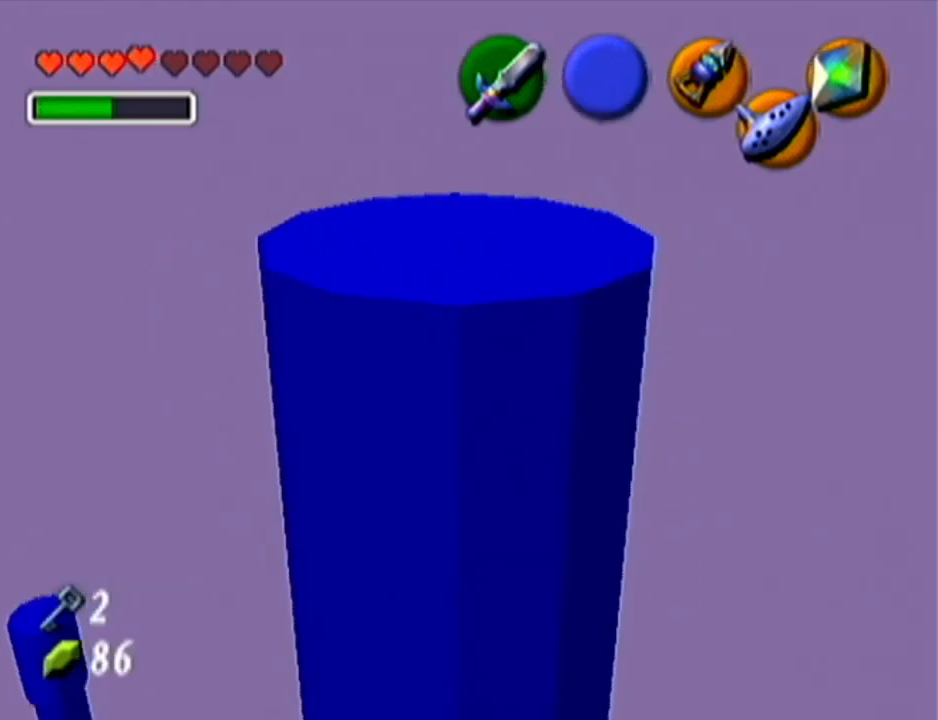
{"buttons": [], "left_stick": "up", "events": [[350, "left_stick", "up"]]}
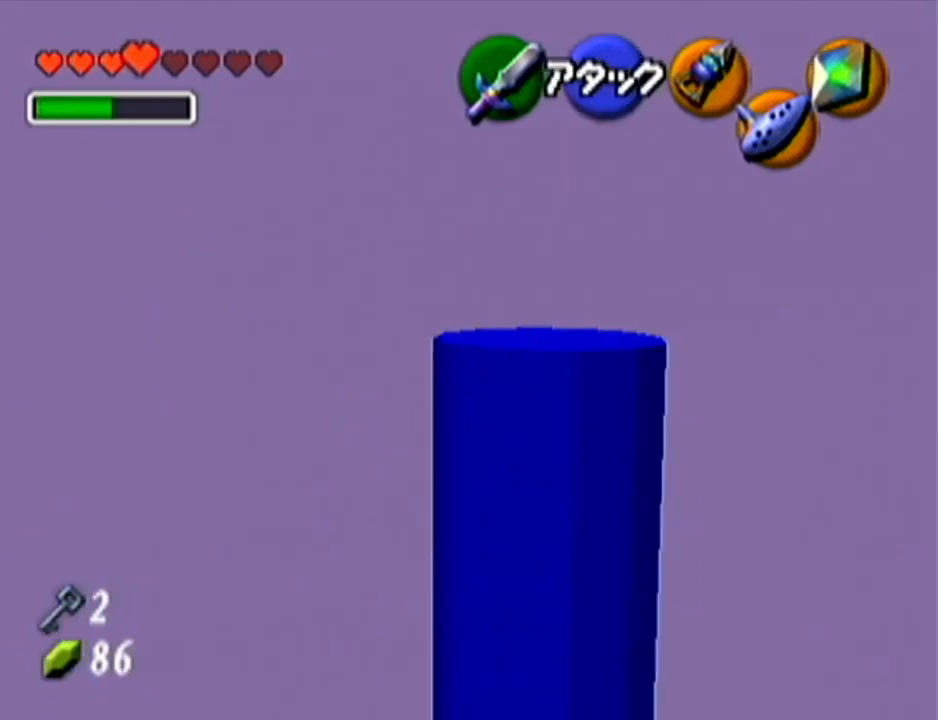
{"buttons": ["C_UP"], "left_stick": "center", "events": [[17, "left_stick", "up-left"], [100, "Z", "down"], [167, "left_stick", "center"], [284, "Z", "up"], [451, "C_UP", "down"]]}
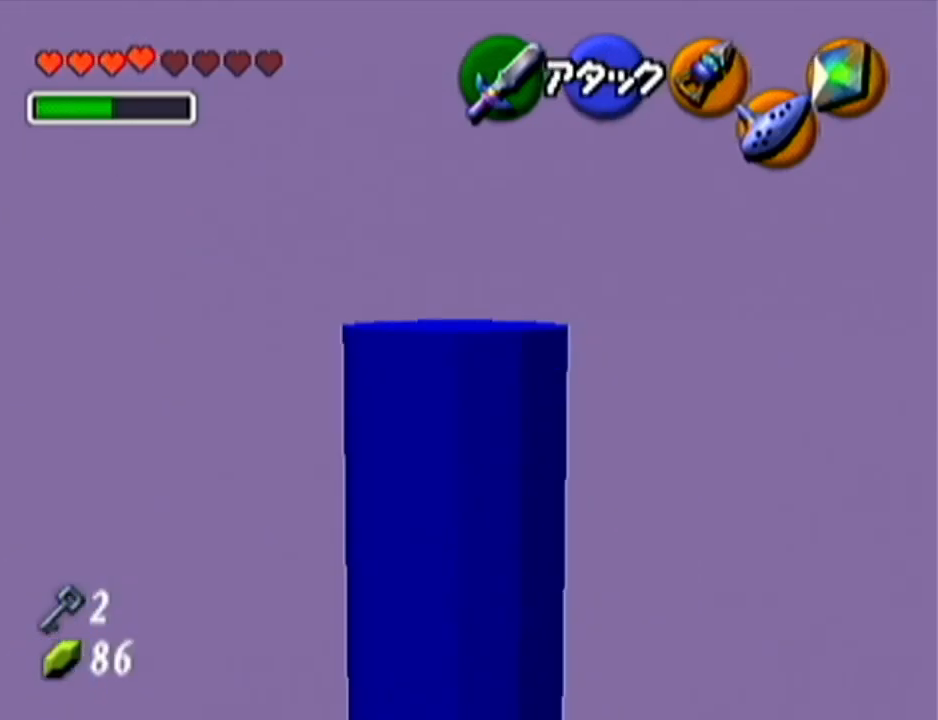
{"buttons": [], "left_stick": "up", "events": [[67, "C_UP", "up"], [67, "left_stick", "up"]]}
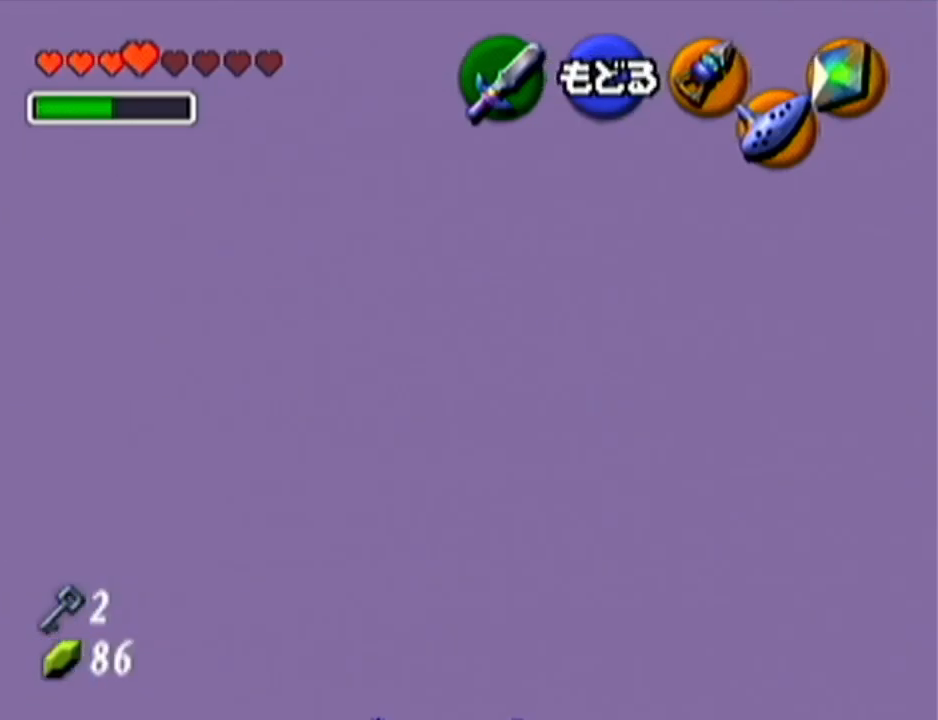
{"buttons": [], "left_stick": "up", "events": []}
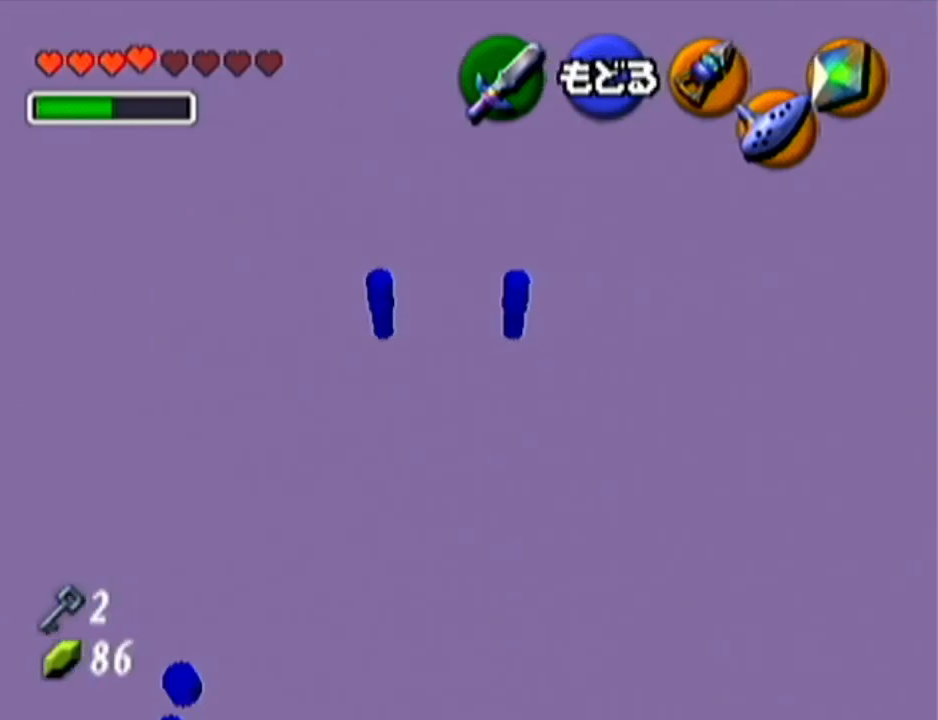
{"buttons": [], "left_stick": "up", "events": [[150, "A", "down"], [300, "A", "up"], [334, "left_stick", "center"], [451, "left_stick", "up"]]}
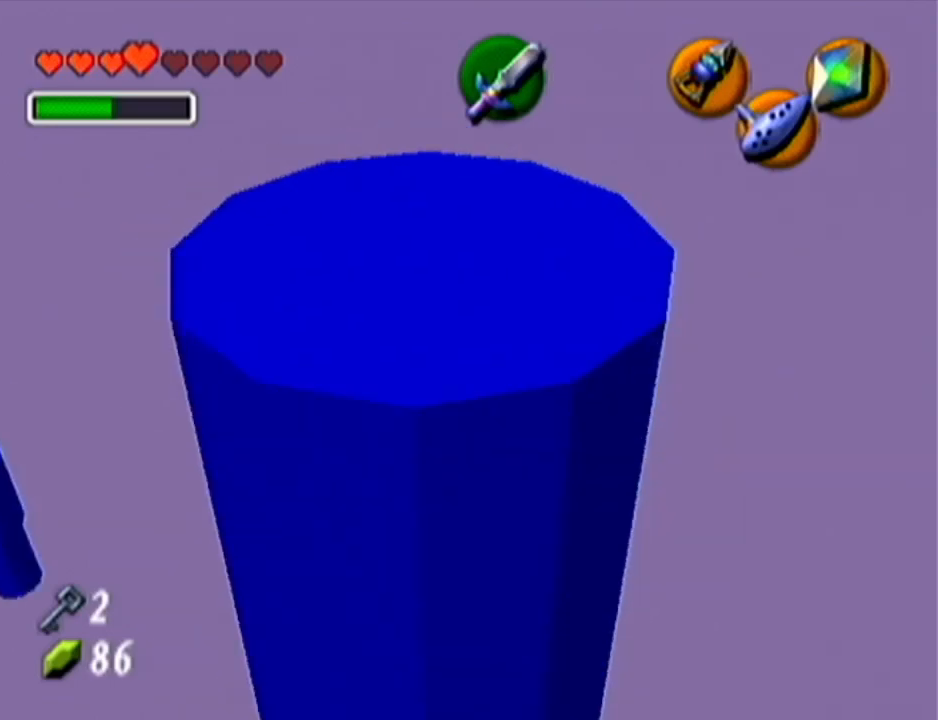
{"buttons": [], "left_stick": "center", "events": [[300, "left_stick", "center"], [333, "Z", "down"], [484, "Z", "up"]]}
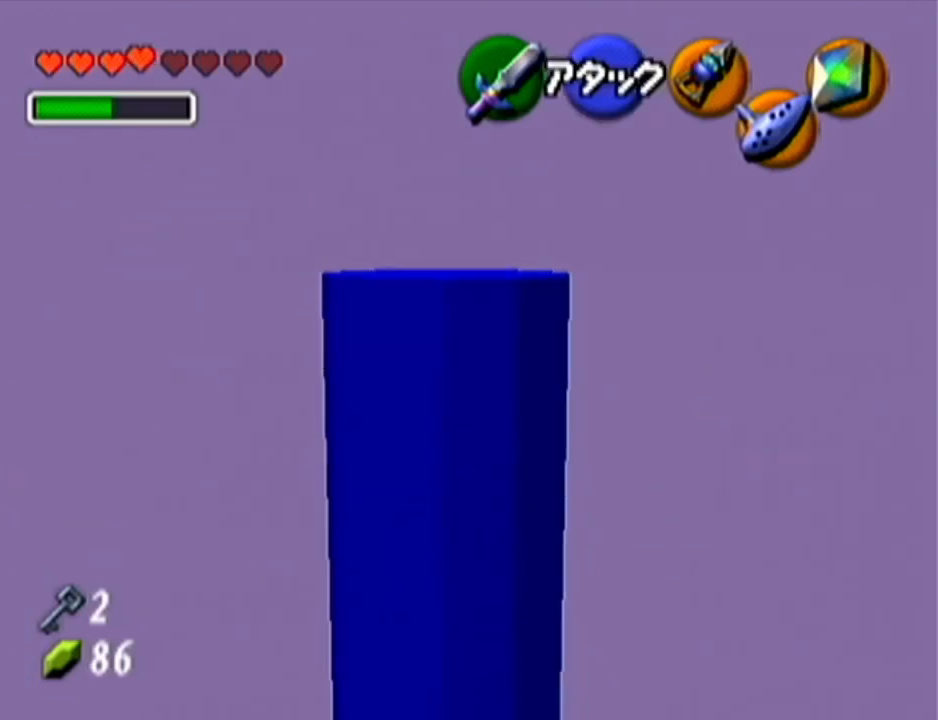
{"buttons": ["Z"], "left_stick": "center", "events": [[117, "left_stick", "down"], [217, "left_stick", "center"], [367, "Z", "down"]]}
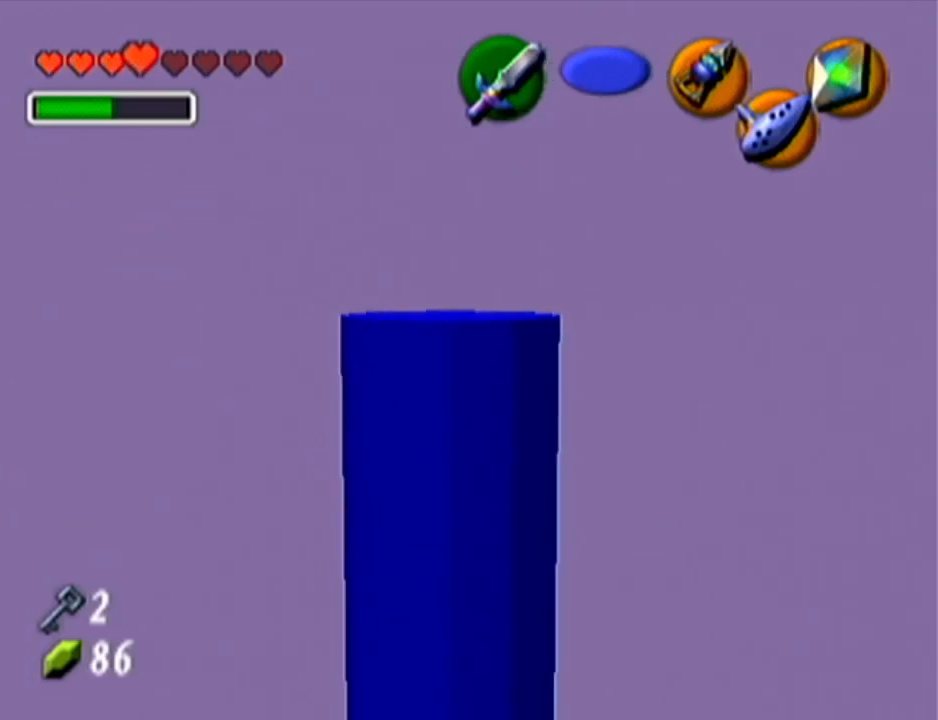
{"buttons": ["A"], "left_stick": "up", "events": [[150, "Z", "up"], [267, "left_stick", "up"], [433, "A", "down"]]}
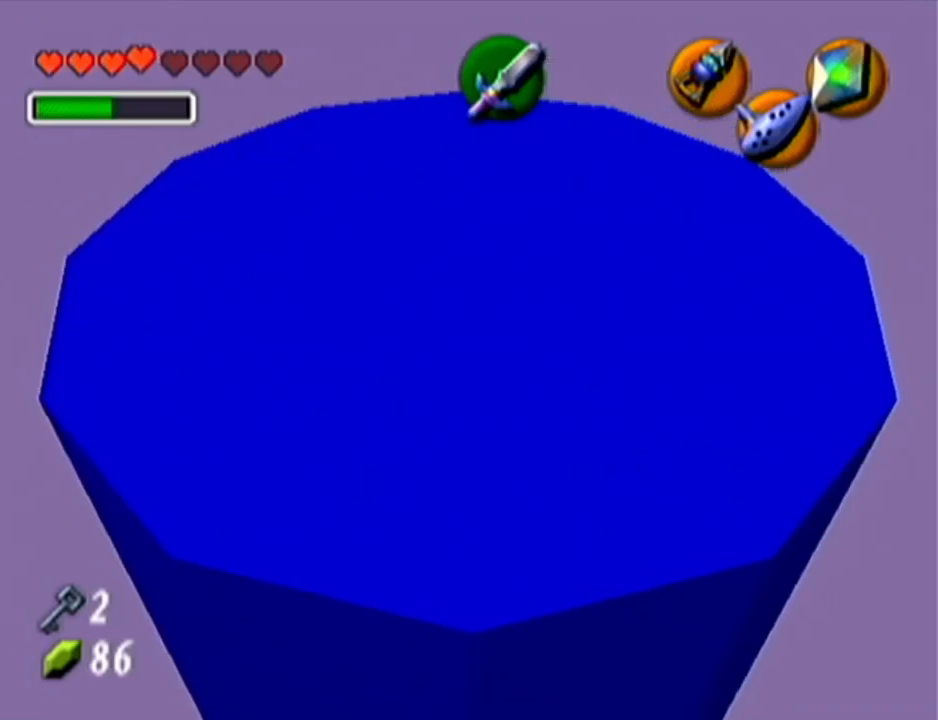
{"buttons": [], "left_stick": "up", "events": [[117, "A", "up"]]}
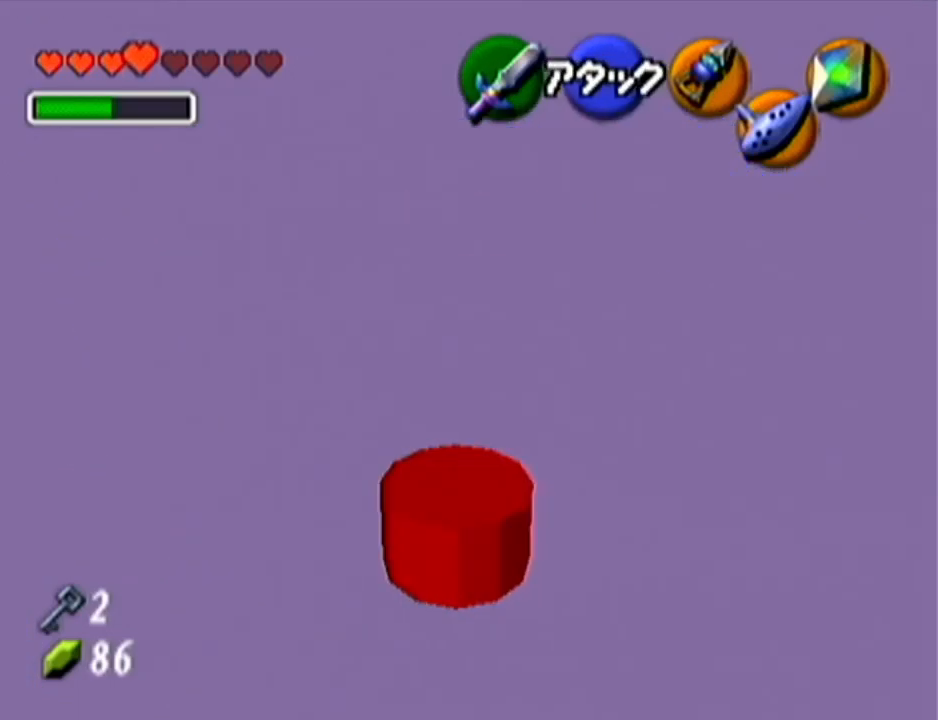
{"buttons": [], "left_stick": "up", "events": []}
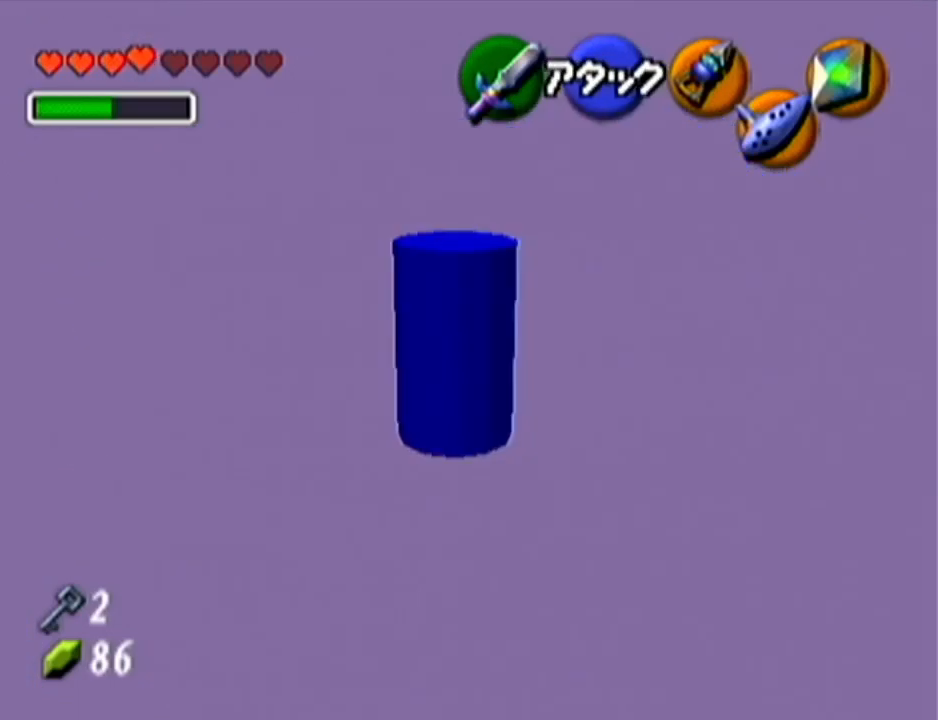
{"buttons": [], "left_stick": "up", "events": []}
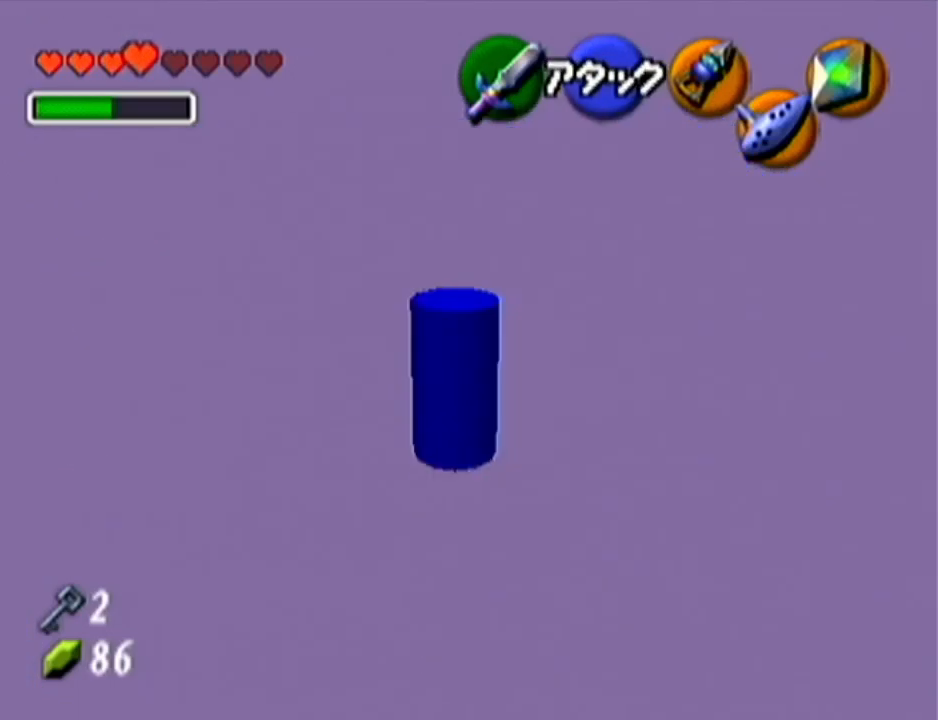
{"buttons": [], "left_stick": "up", "events": []}
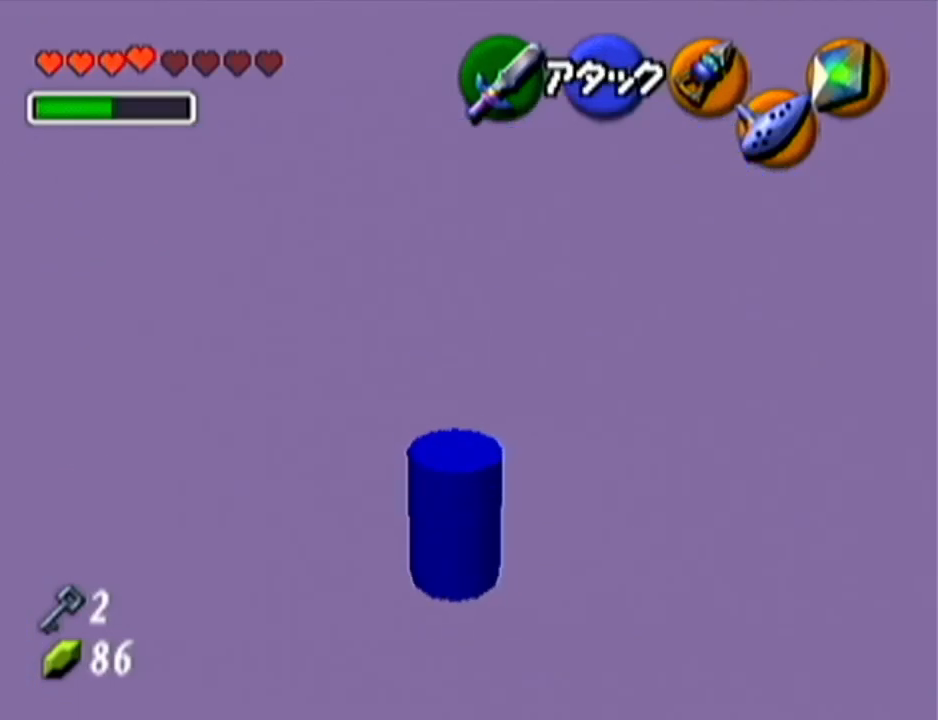
{"buttons": [], "left_stick": "up", "events": []}
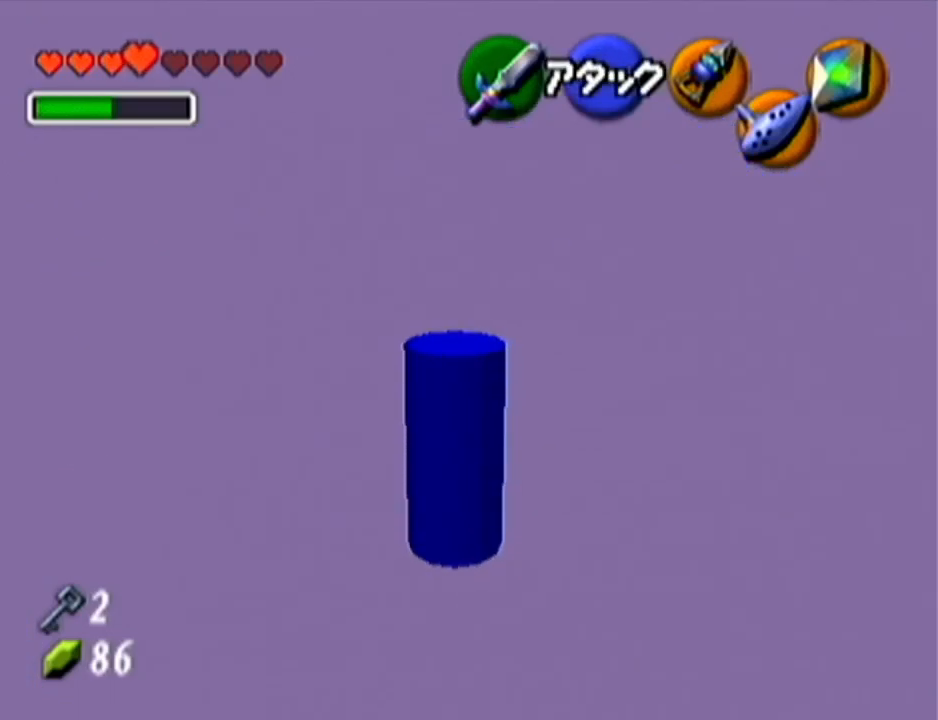
{"buttons": [], "left_stick": "up", "events": []}
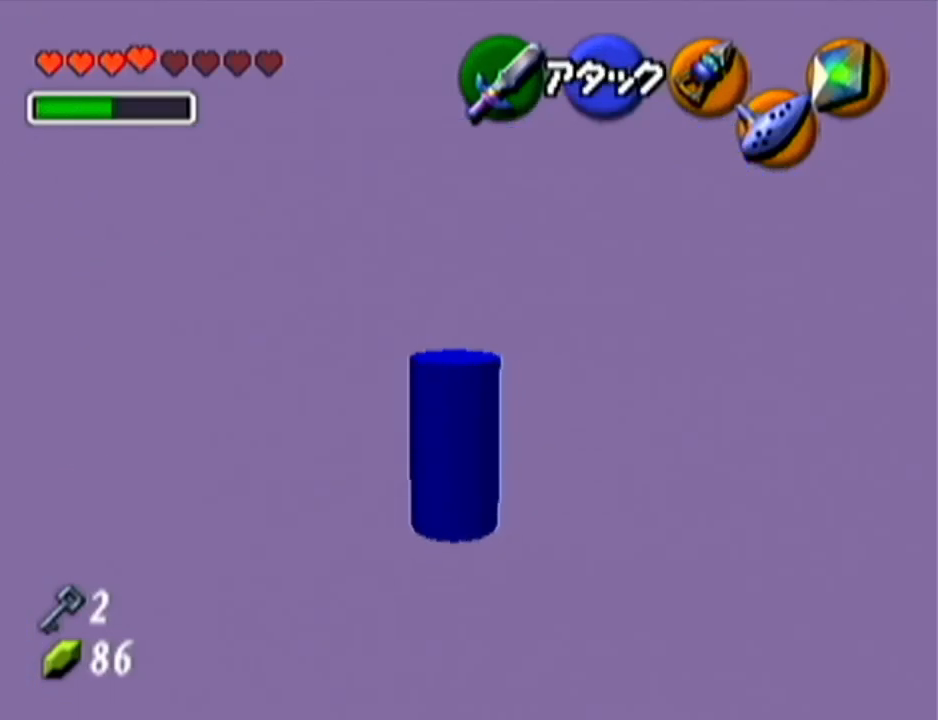
{"buttons": [], "left_stick": "center", "events": [[234, "left_stick", "center"]]}
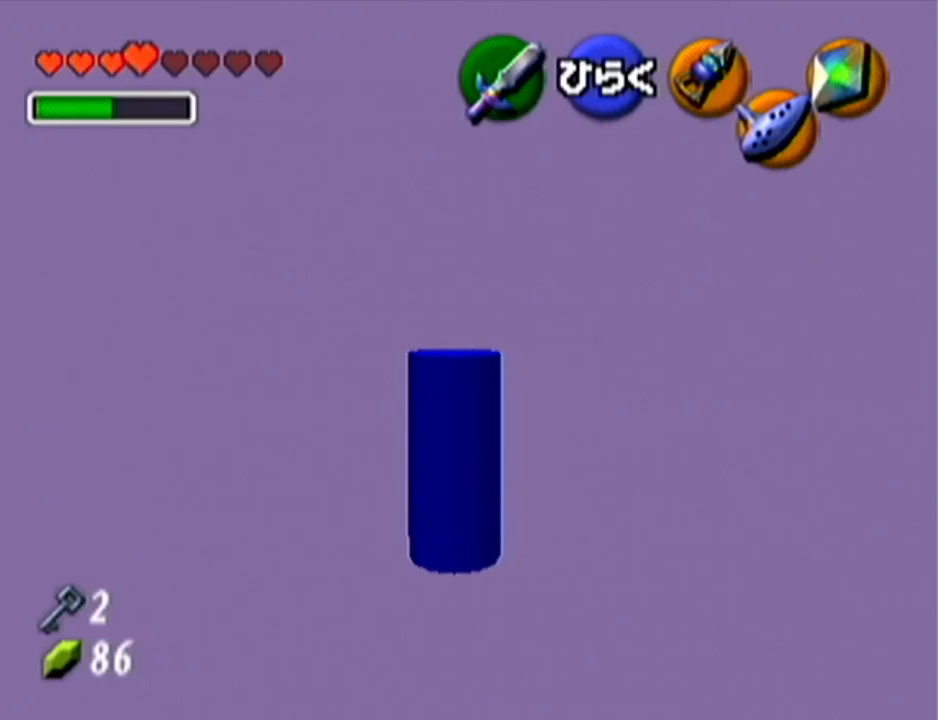
{"buttons": [], "left_stick": "center", "events": []}
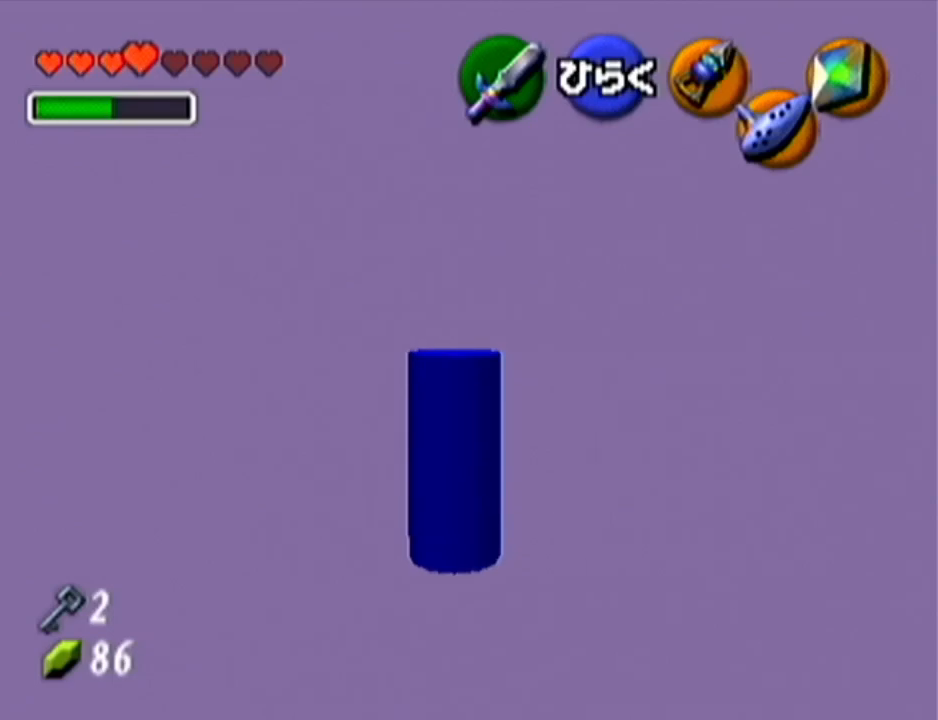
{"buttons": [], "left_stick": "center", "events": []}